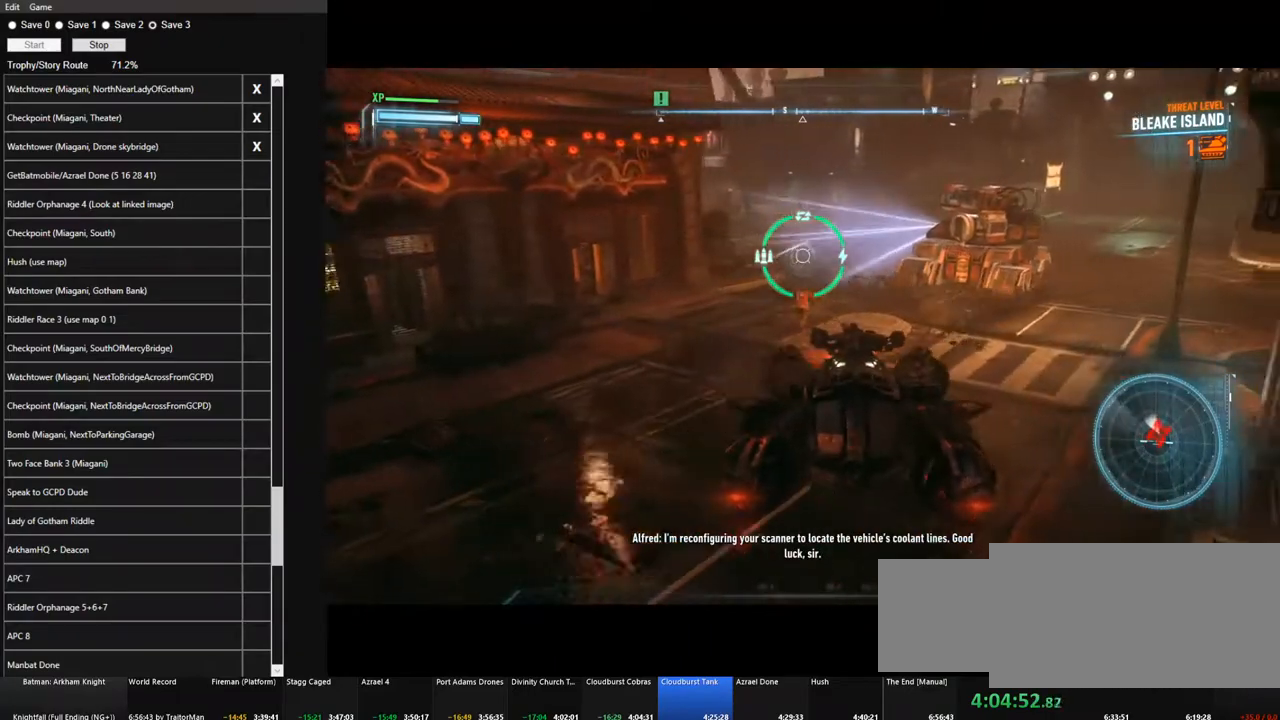
Gameplay with keyboard and mouse; each line is a JSON object with the keys and mouse buttons held at the frame after it. "events" lists presses ("down") and releases ("up") of "1", "2", "3", "4", "5", "a", "alt", "c", "caps_lock", "ctrl", "d", "e", "f", "g", "q", "r", "s", "shift", "space", "t", "tab", "v", "w", "x", "z", "mouse_left", "mouse_wheel" and "mouse_right" between this image and that frame as [ms after this image, input, new state], when the widget could be followed in between. "mouse_left", "mouse_wheel", "mouse_right" = the "left", "wheel", "right" buttons of the "mouse" list. No other keys are recorded. "wheel" means that the mouse wheel is clicked or scrolled. Not read: mouse_move.
{"keys": ["d", "w"], "mouse": ["right"], "events": [[17, "d", "up"], [300, "d", "down"]]}
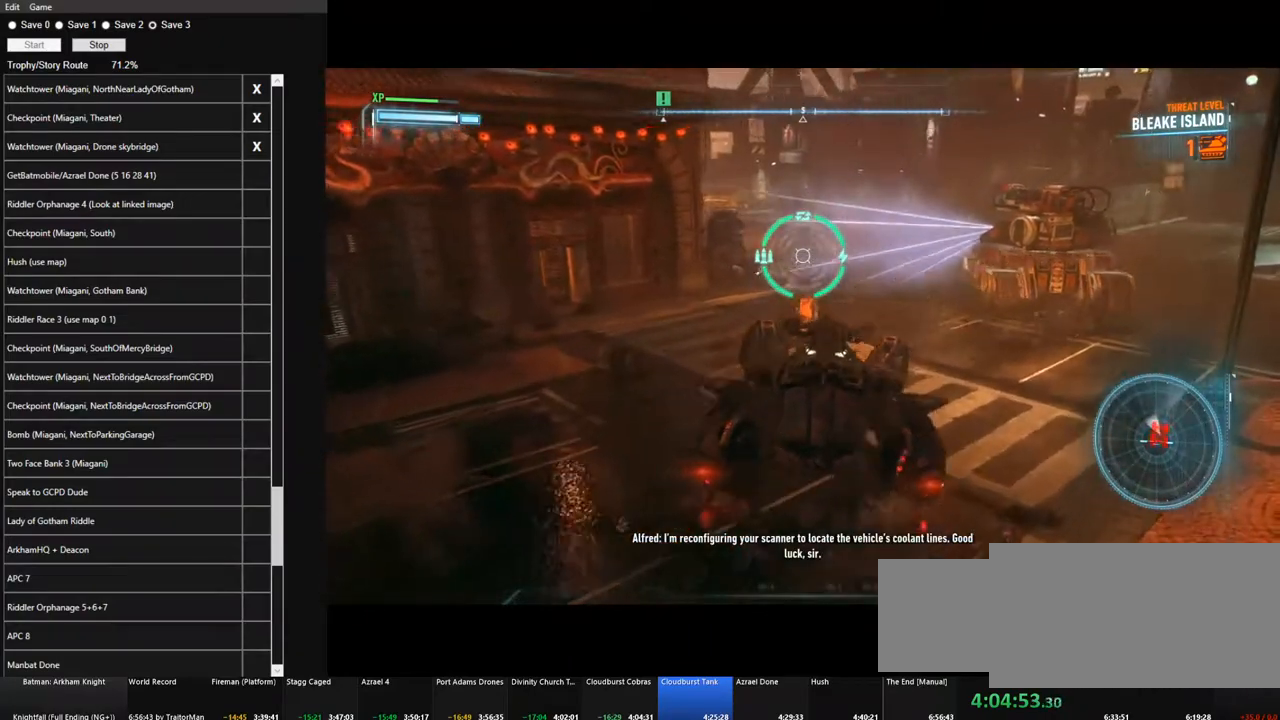
{"keys": [], "mouse": ["wheel", "right"], "events": [[317, "d", "up"], [450, "mouse_wheel", "down"], [450, "w", "up"]]}
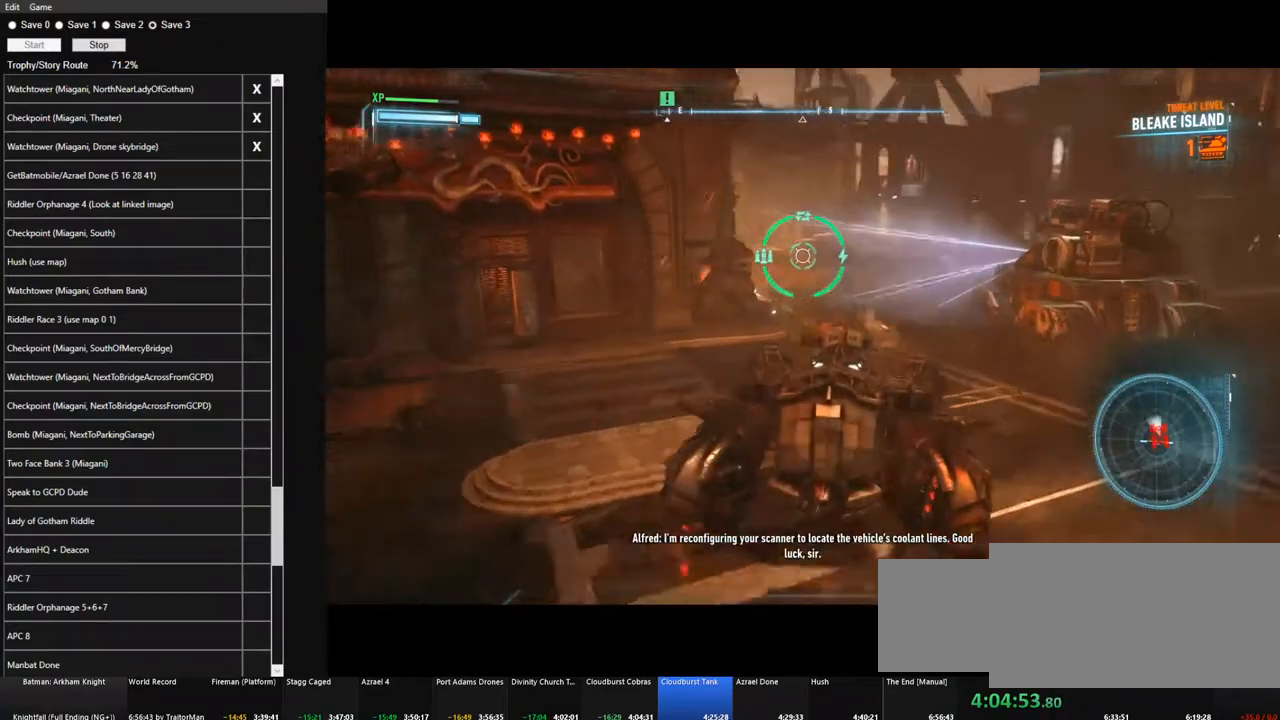
{"keys": ["w"], "mouse": ["right"], "events": [[50, "mouse_wheel", "up"], [100, "d", "down"], [383, "w", "down"], [417, "d", "up"]]}
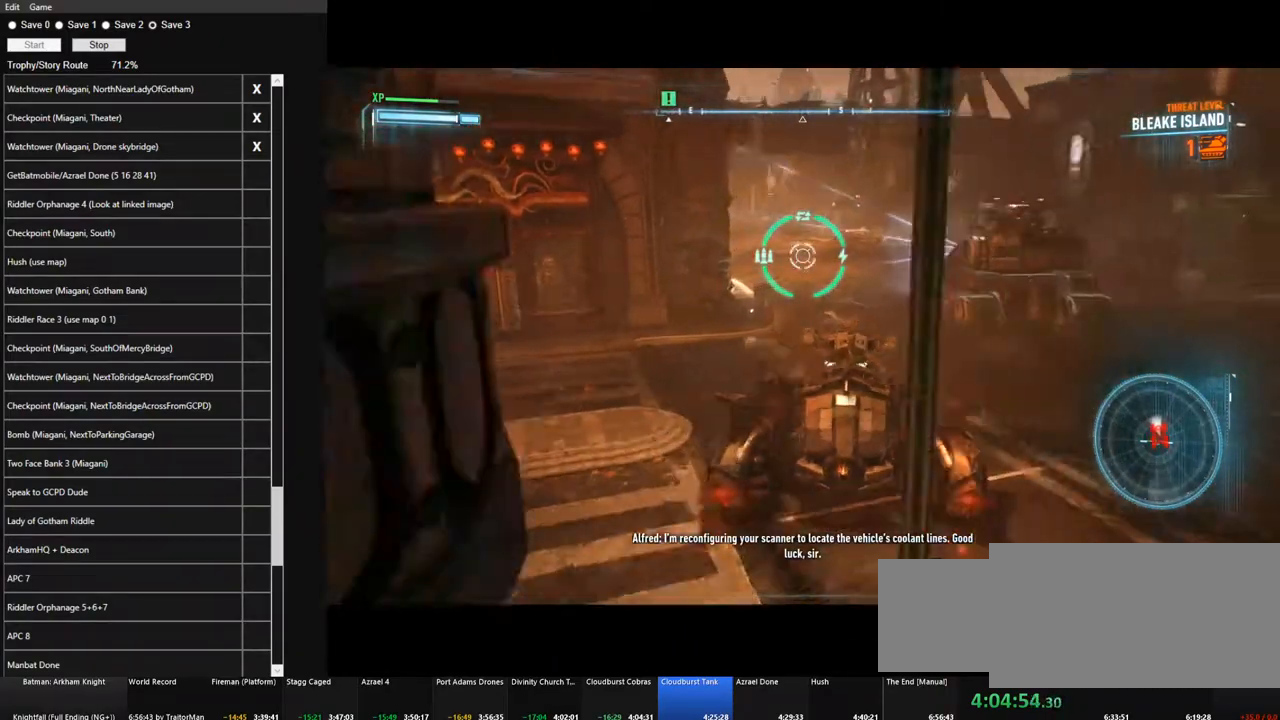
{"keys": [], "mouse": ["wheel", "right"], "events": [[483, "mouse_wheel", "down"], [483, "w", "up"]]}
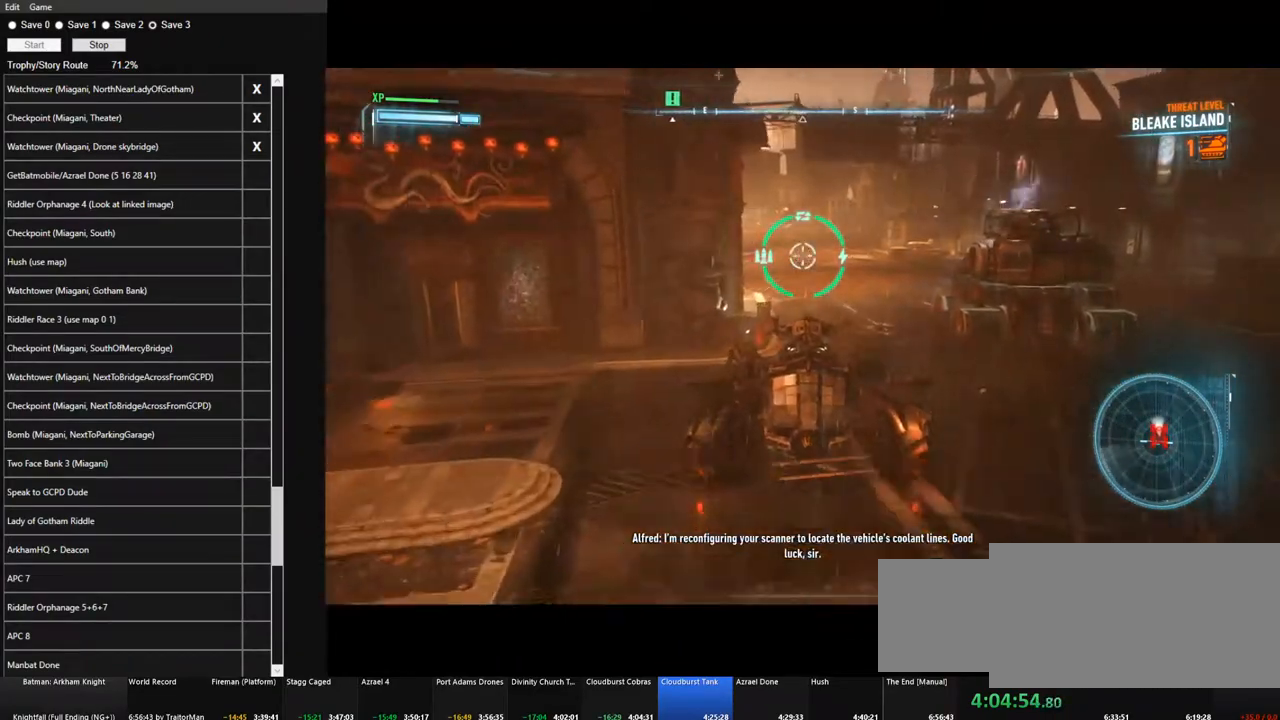
{"keys": ["s"], "mouse": ["right"], "events": [[117, "mouse_wheel", "up"], [450, "s", "down"]]}
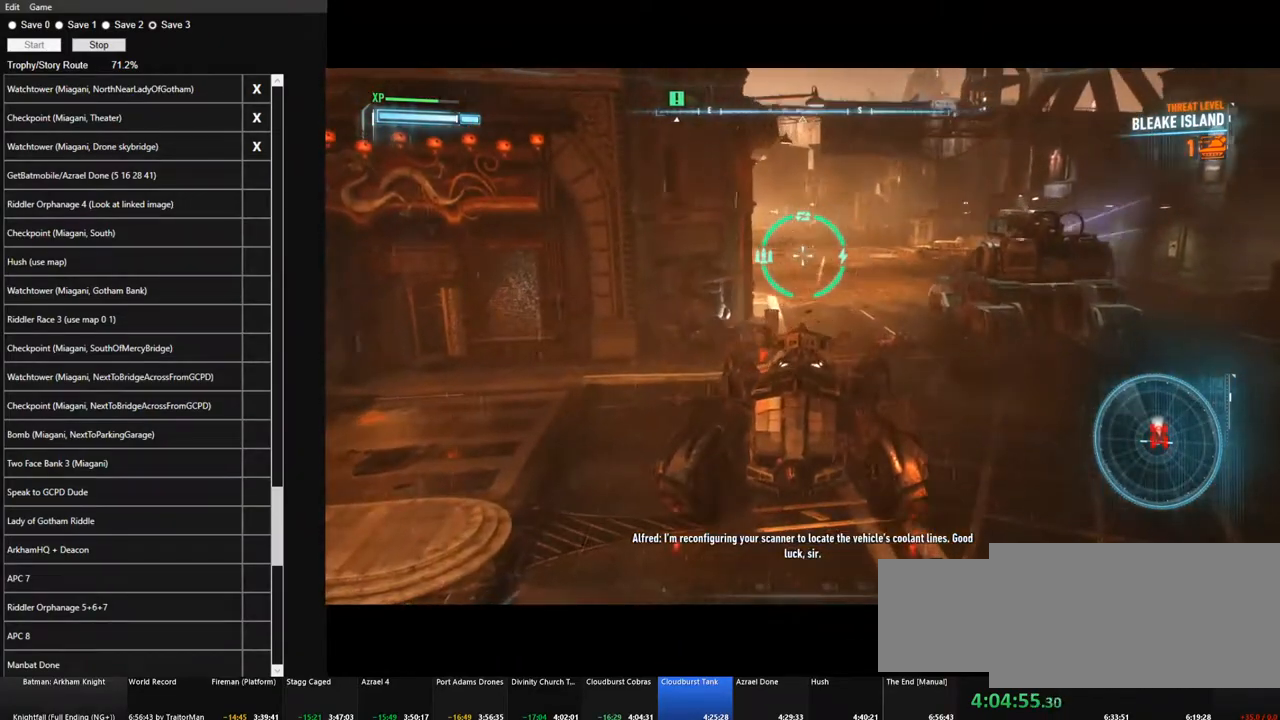
{"keys": ["w"], "mouse": ["right"], "events": [[100, "d", "down"], [133, "s", "up"], [283, "d", "up"], [333, "w", "down"]]}
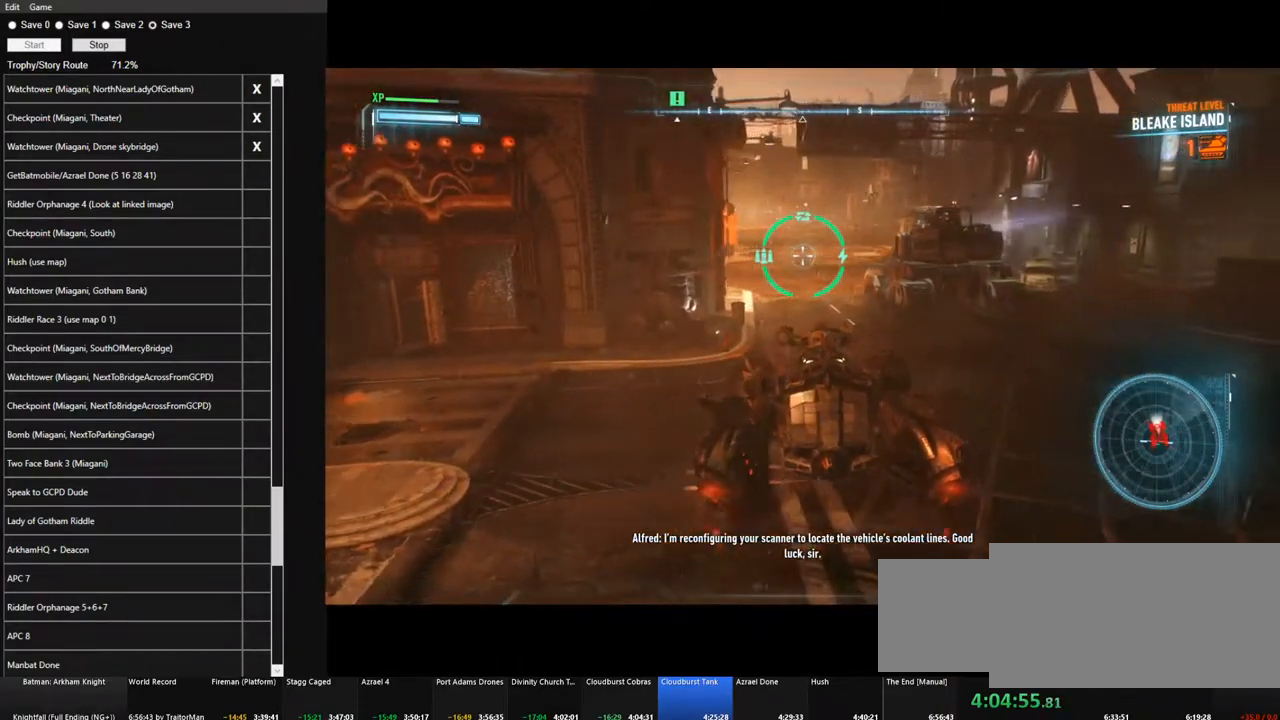
{"keys": ["w"], "mouse": ["right"], "events": []}
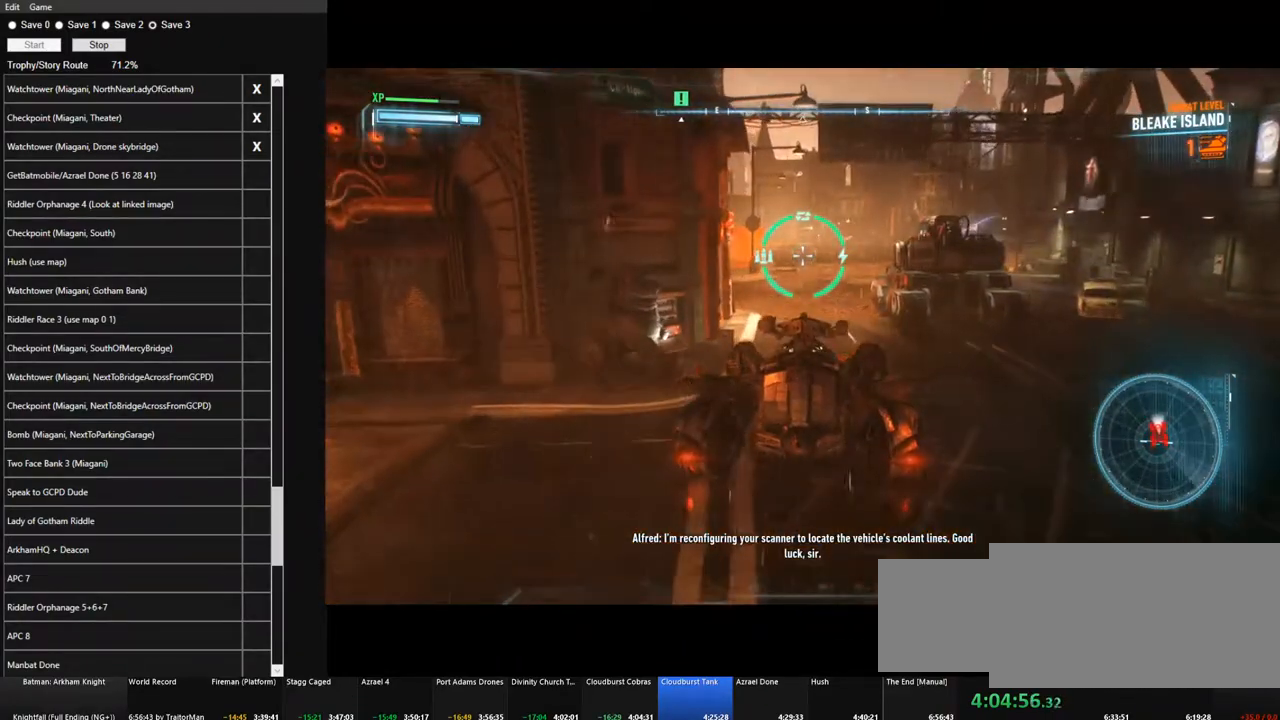
{"keys": ["w"], "mouse": ["right"], "events": [[217, "mouse_wheel", "down"], [350, "mouse_wheel", "up"]]}
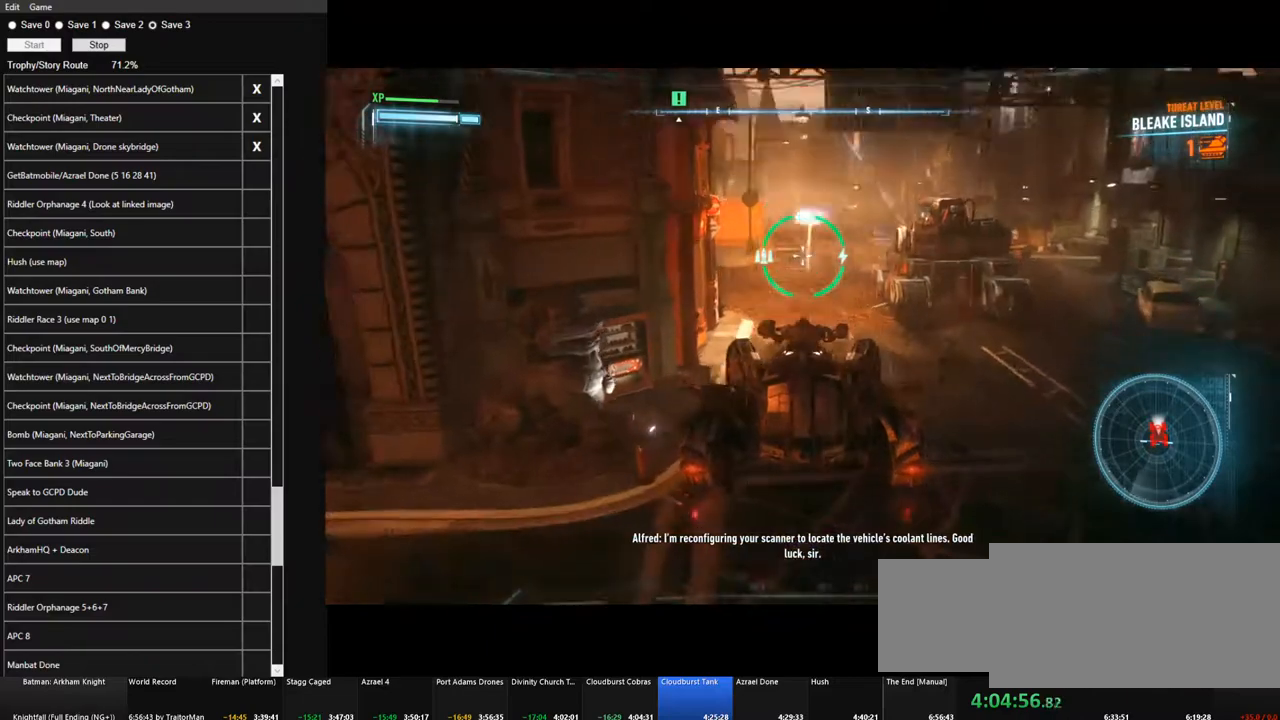
{"keys": [], "mouse": ["right"], "events": [[367, "w", "up"]]}
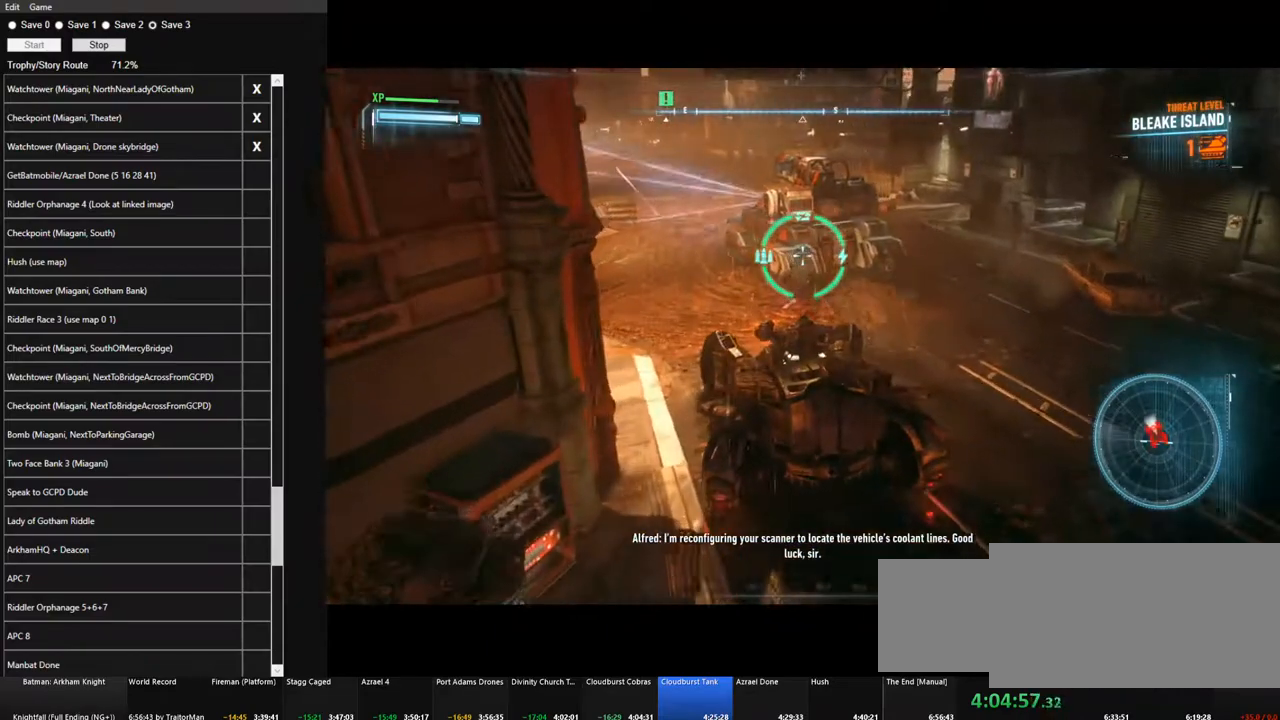
{"keys": ["a", "w"], "mouse": ["right"], "events": [[150, "w", "down"], [483, "a", "down"]]}
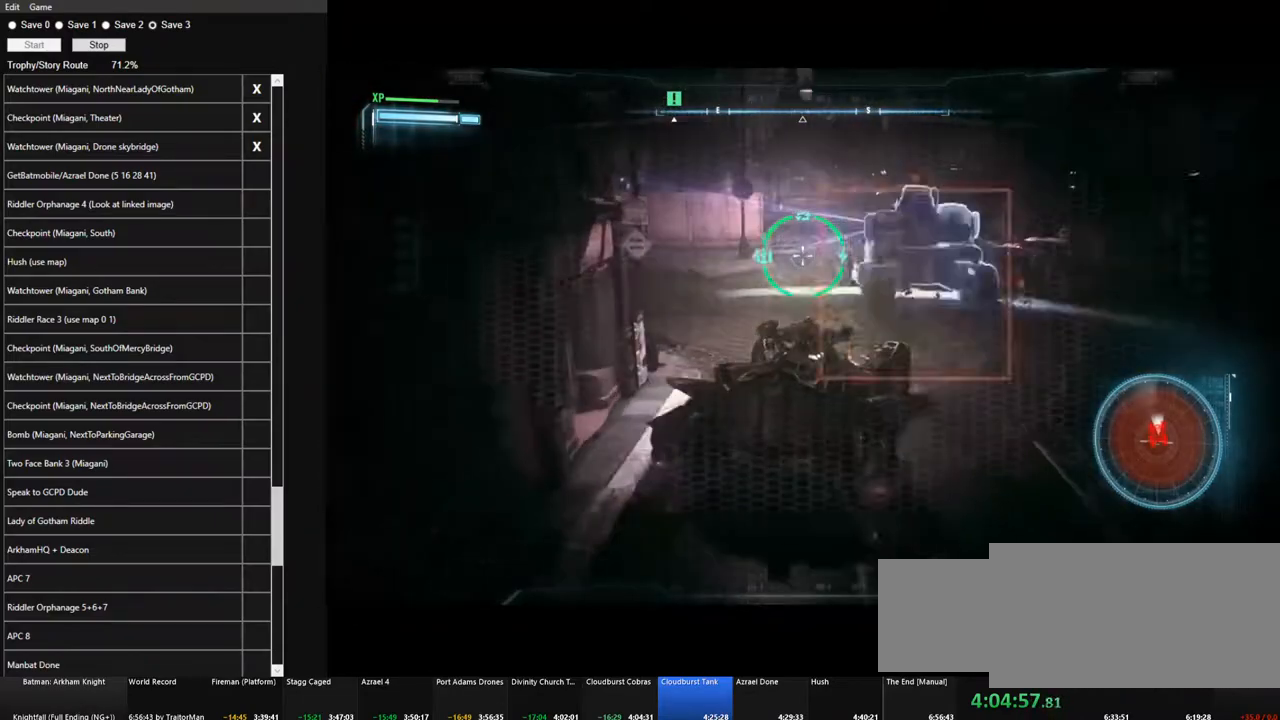
{"keys": ["w"], "mouse": ["right"], "events": [[83, "a", "up"]]}
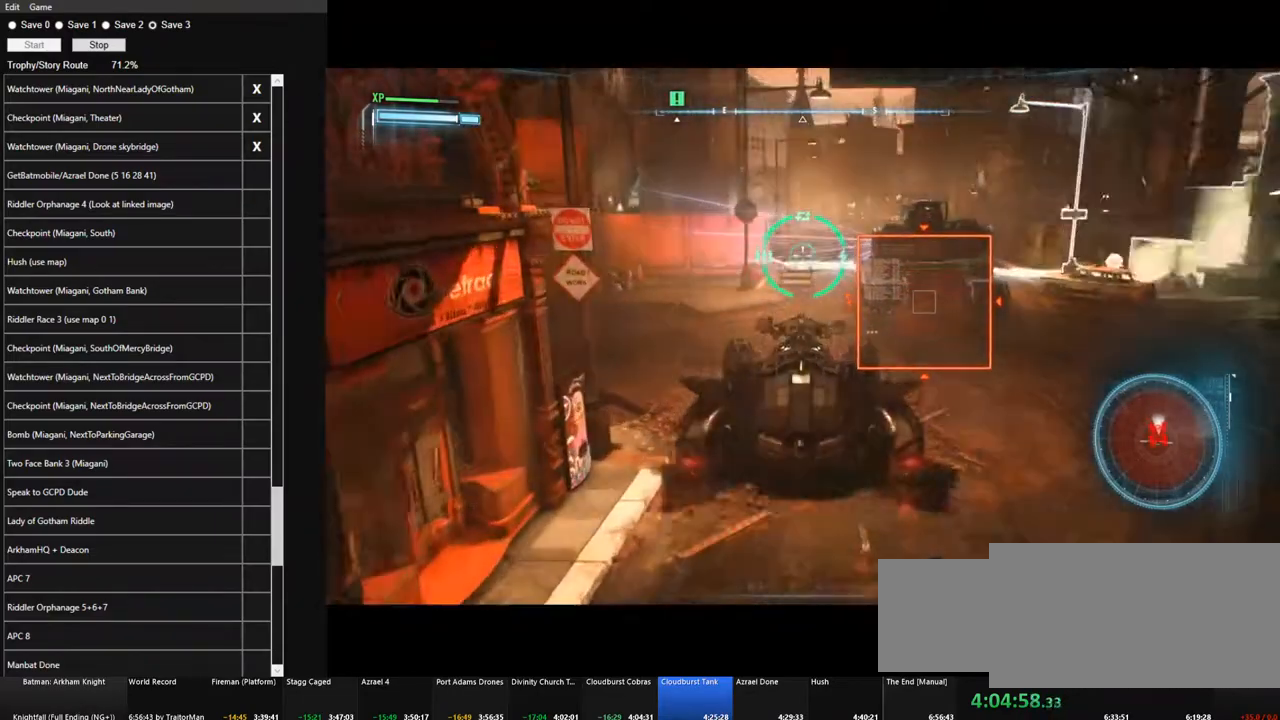
{"keys": [], "mouse": ["right"], "events": [[183, "w", "up"], [233, "mouse_wheel", "down"], [333, "mouse_wheel", "up"]]}
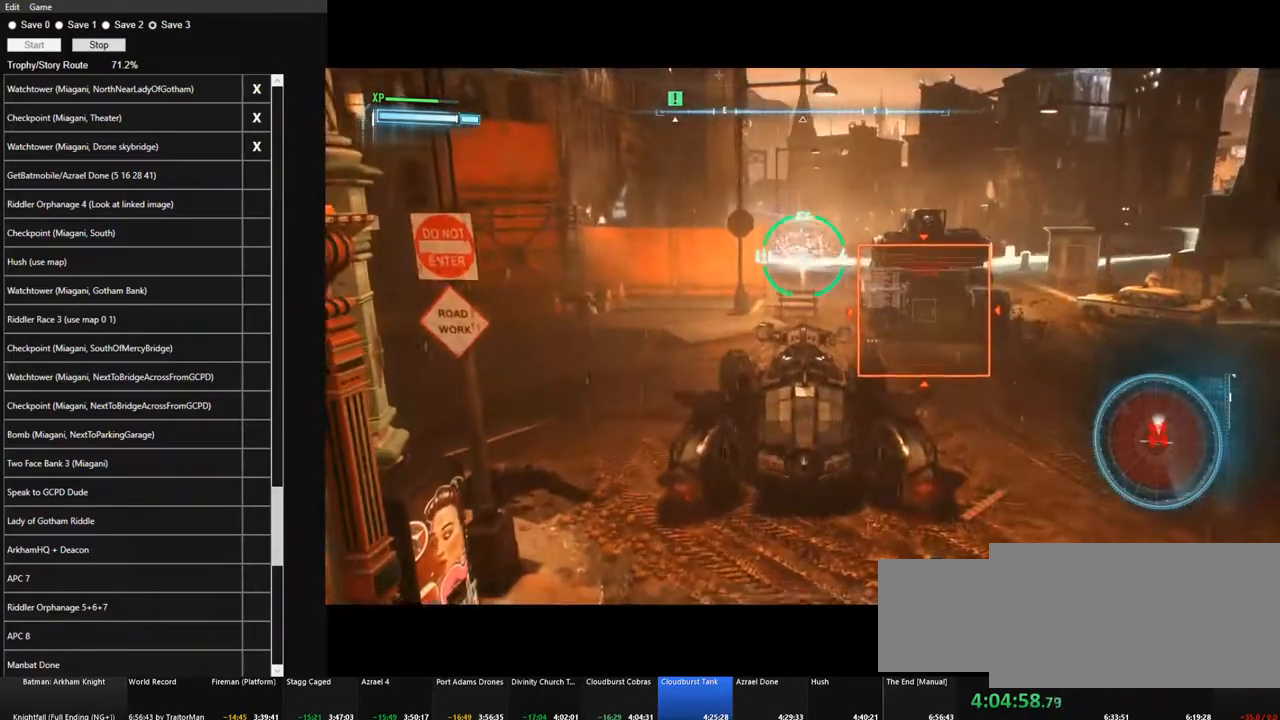
{"keys": ["d", "w"], "mouse": ["right"], "events": [[250, "w", "down"], [350, "d", "down"]]}
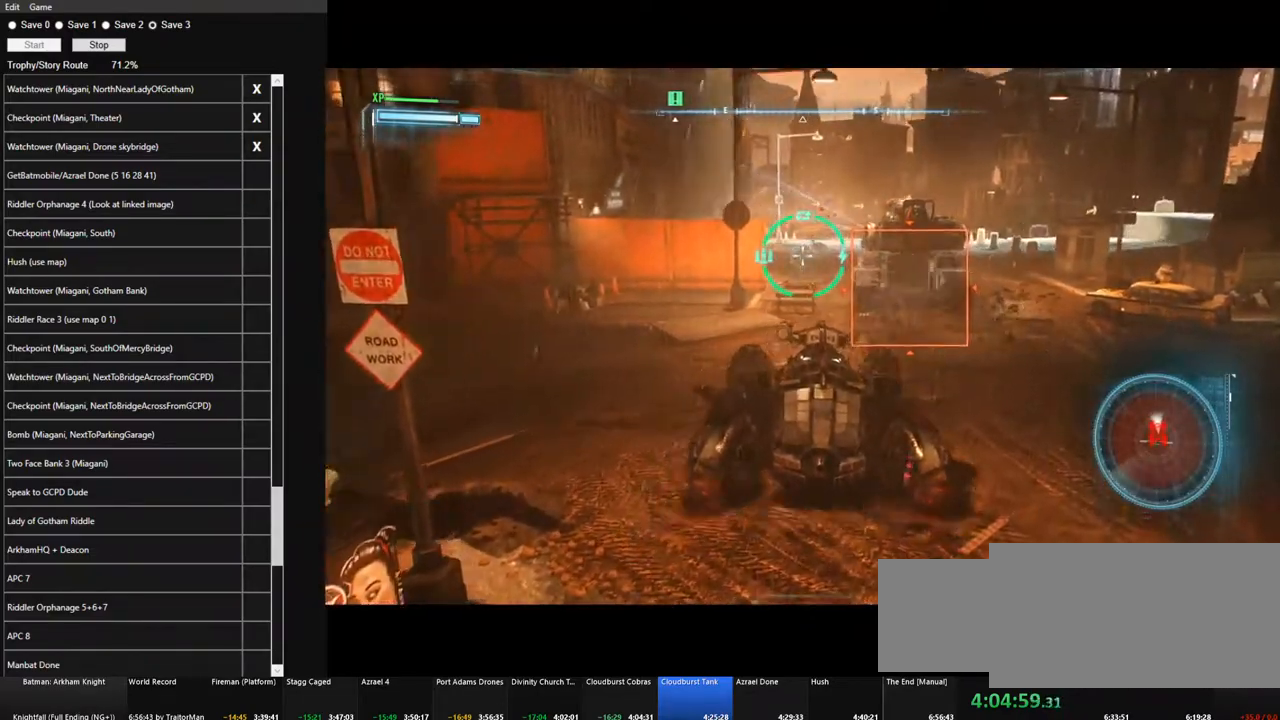
{"keys": ["w"], "mouse": ["right"], "events": [[267, "d", "up"]]}
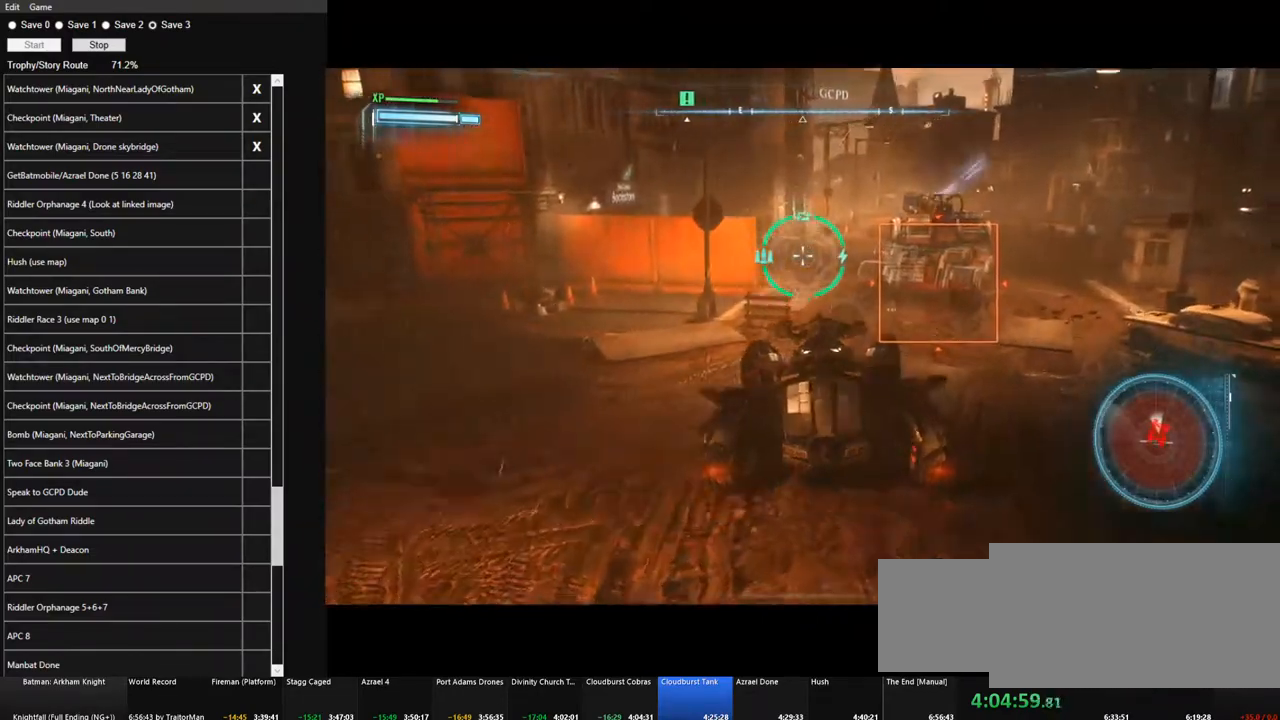
{"keys": ["d", "w"], "mouse": ["right"], "events": [[467, "d", "down"]]}
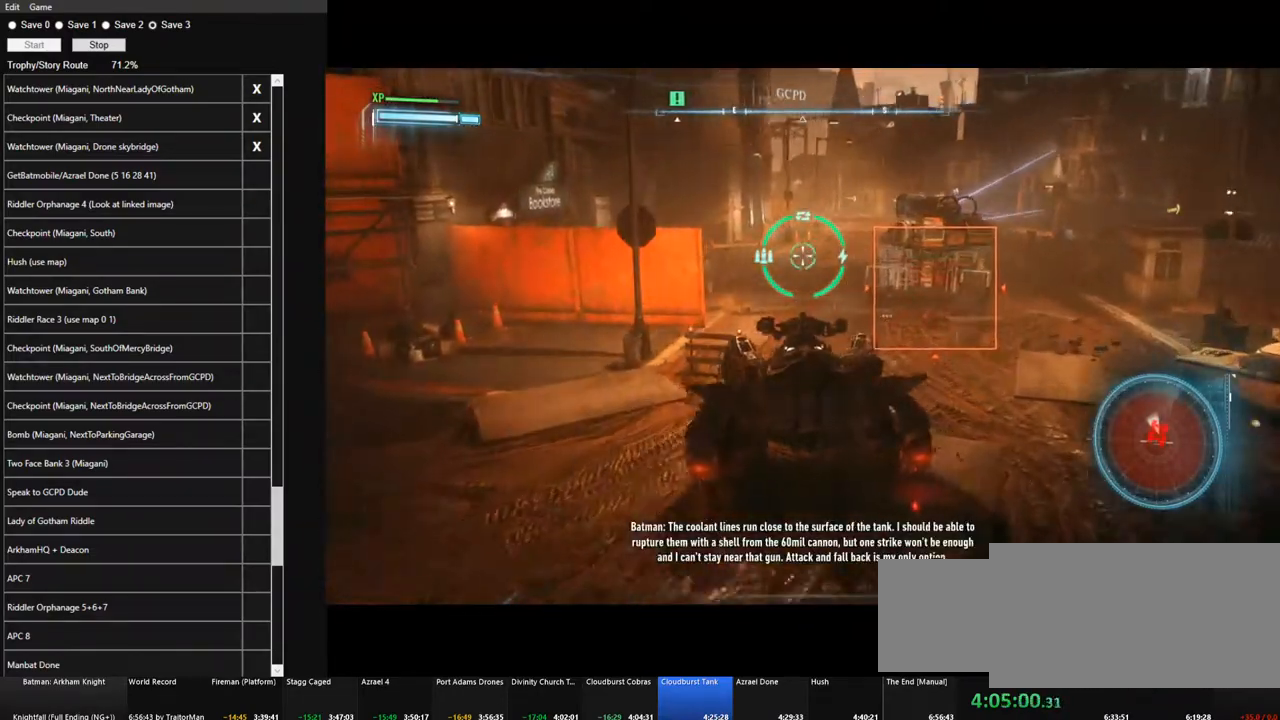
{"keys": [], "mouse": ["right"], "events": [[300, "d", "up"], [300, "w", "up"]]}
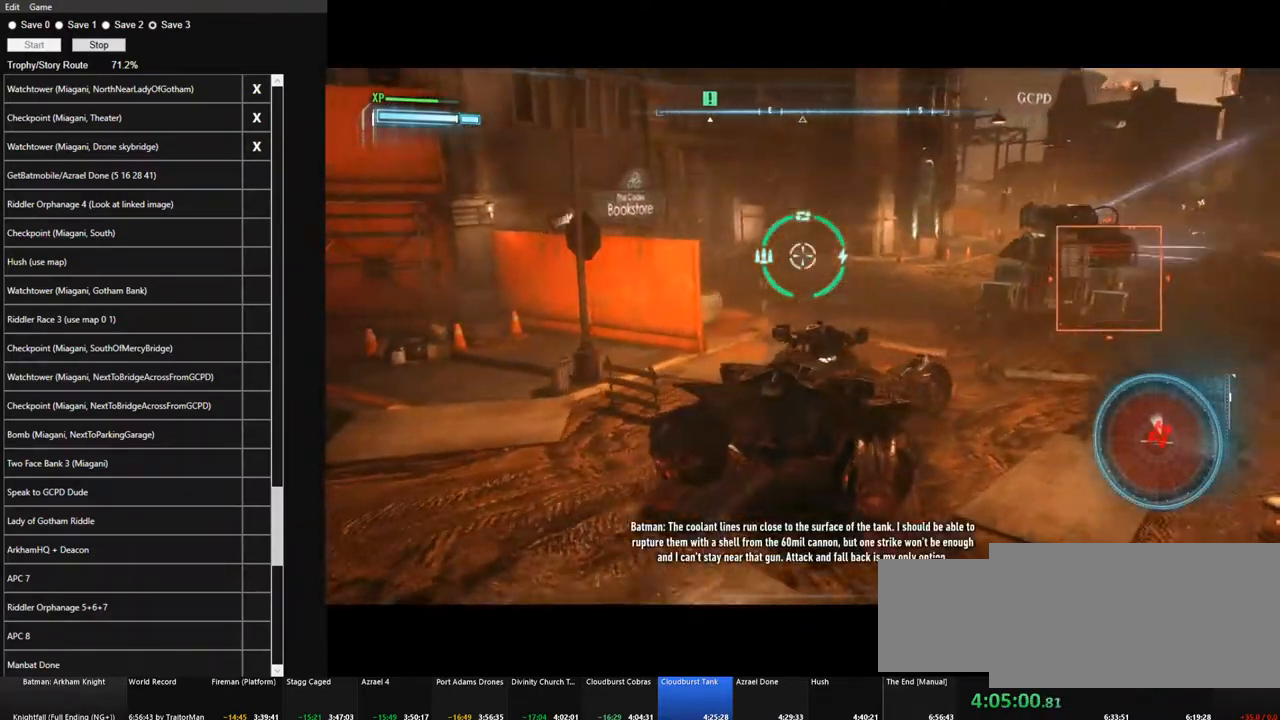
{"keys": ["d"], "mouse": ["right"], "events": [[217, "mouse_wheel", "down"], [317, "mouse_wheel", "up"], [450, "d", "down"]]}
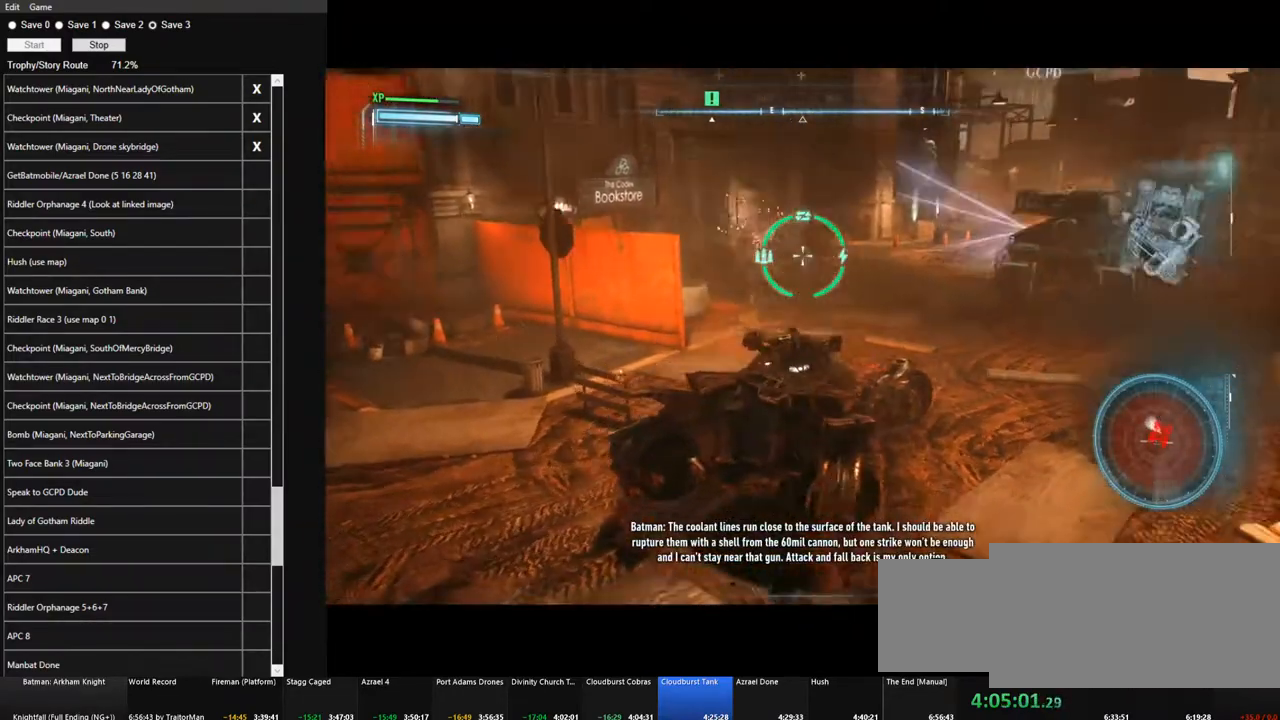
{"keys": [], "mouse": ["right"], "events": [[233, "s", "down"], [283, "d", "up"], [467, "s", "up"]]}
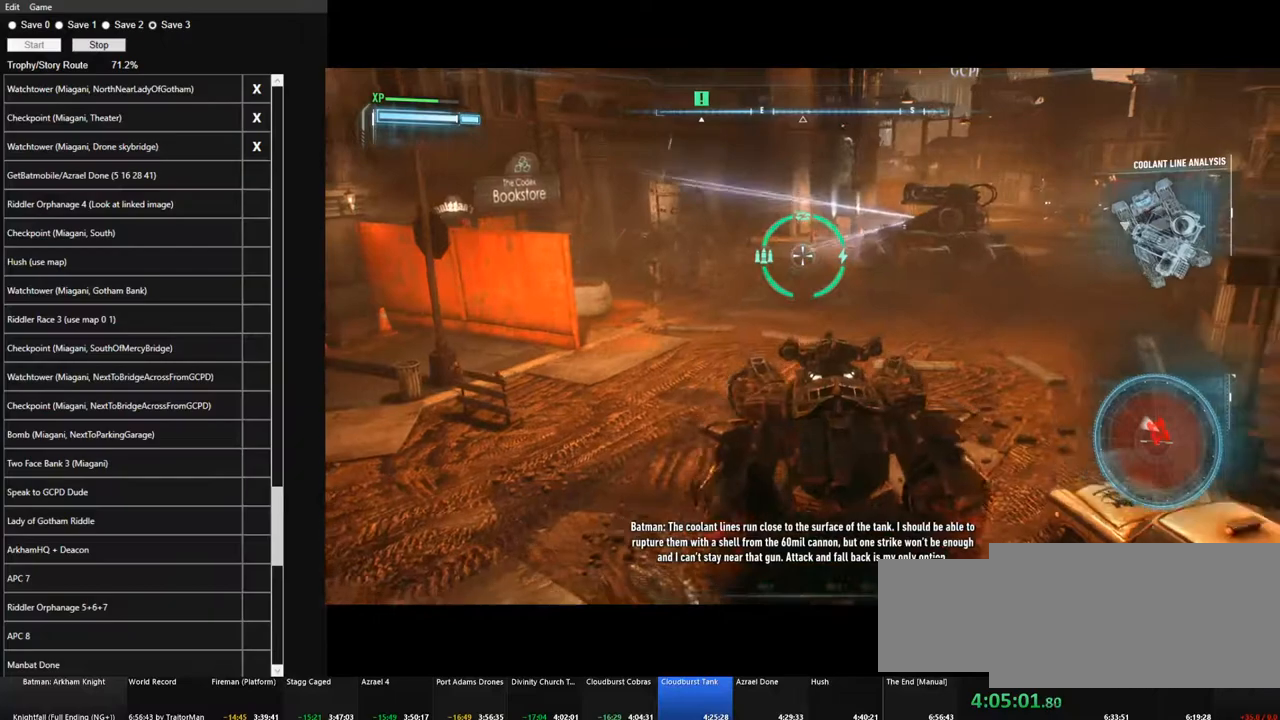
{"keys": ["w"], "mouse": ["right"], "events": [[100, "w", "down"]]}
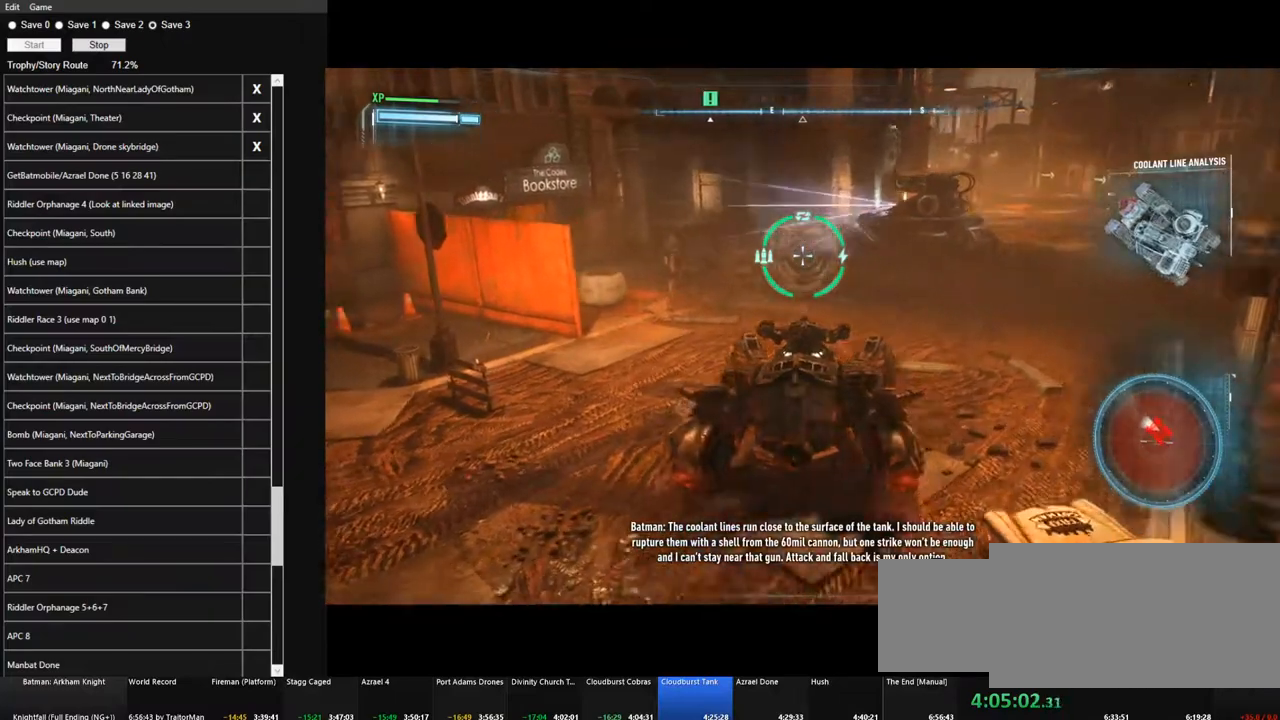
{"keys": ["w"], "mouse": ["right"], "events": []}
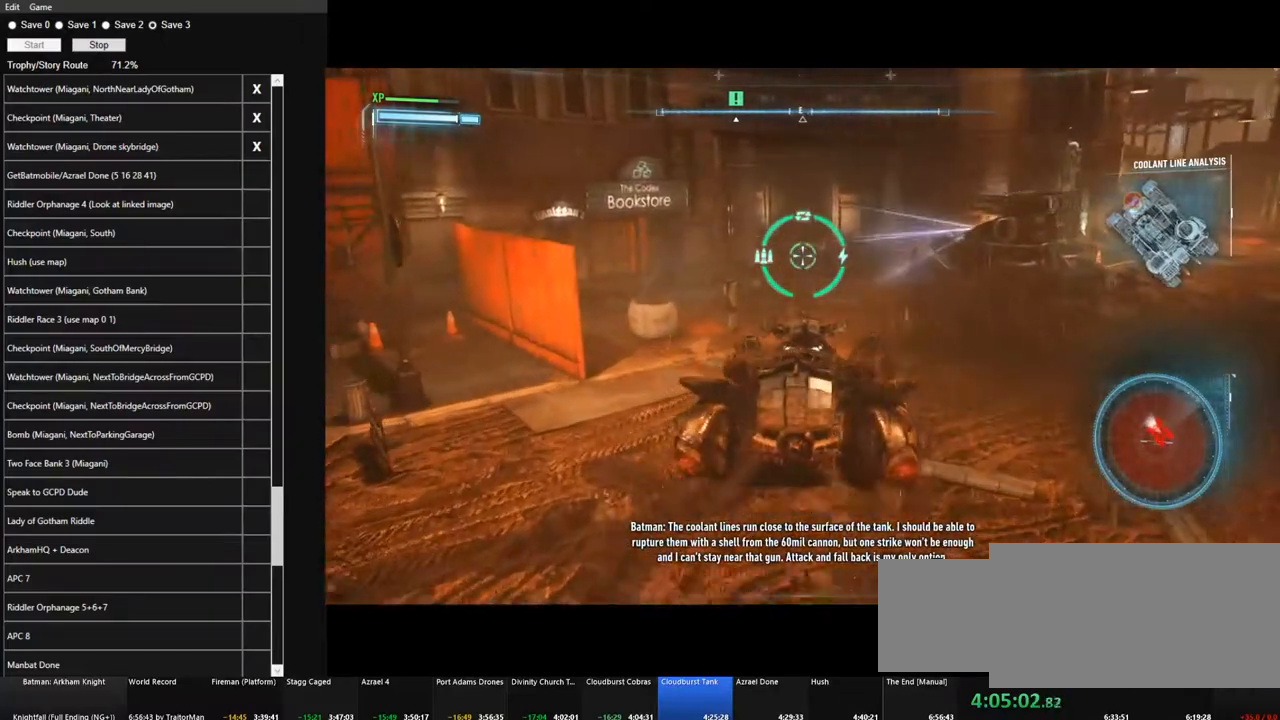
{"keys": ["d"], "mouse": ["right"], "events": [[183, "mouse_wheel", "down"], [283, "mouse_wheel", "up"], [333, "d", "down"], [417, "w", "up"]]}
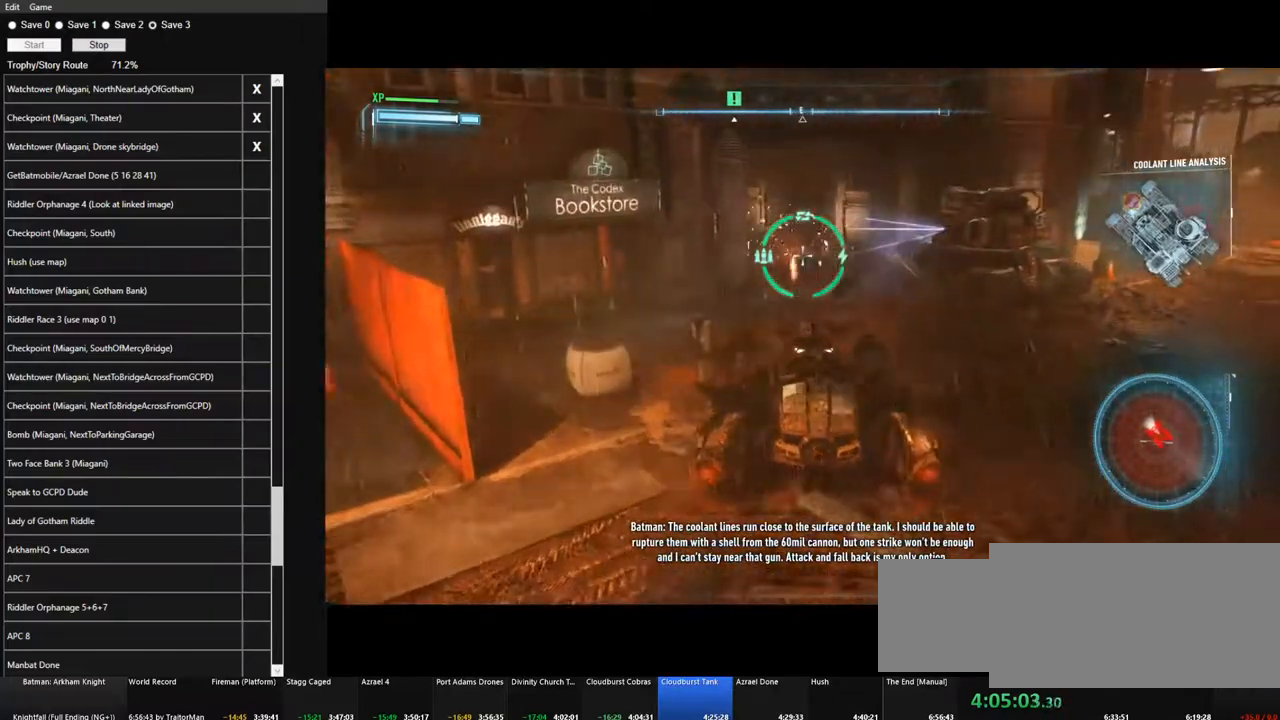
{"keys": ["d"], "mouse": ["right"], "events": []}
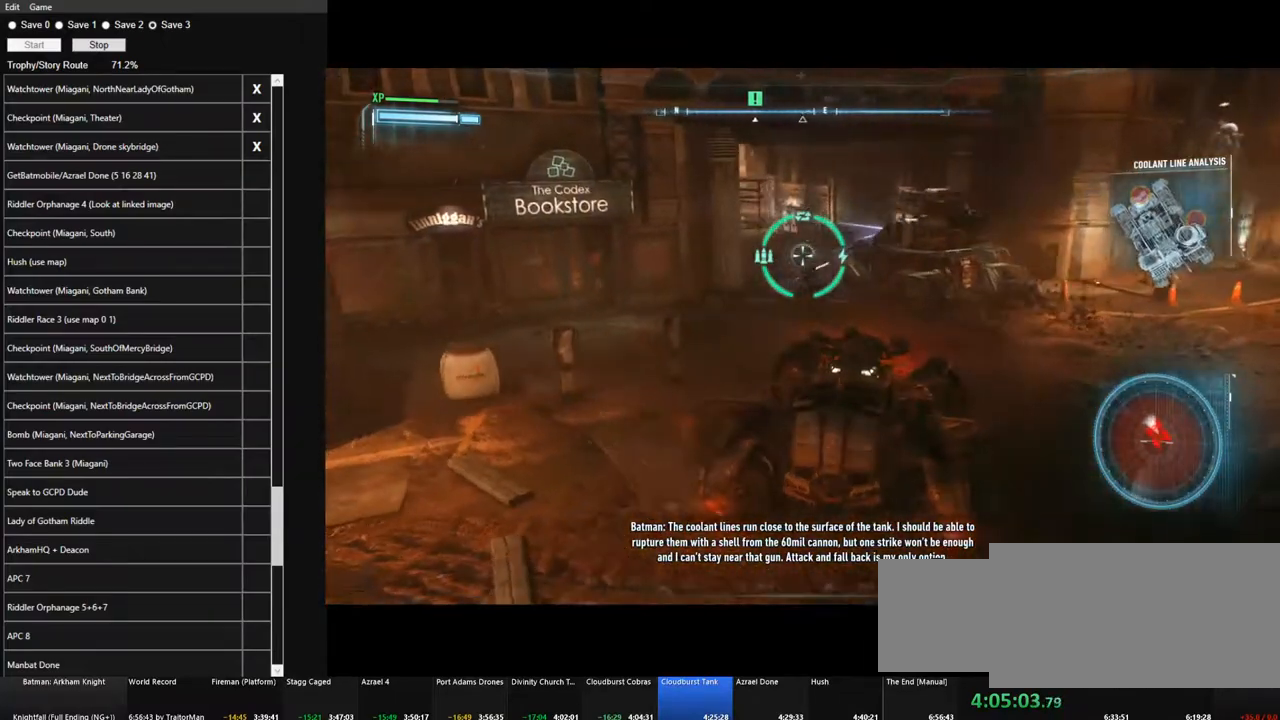
{"keys": ["d"], "mouse": ["right"], "events": [[33, "w", "down"], [83, "d", "up"], [367, "d", "down"], [500, "w", "up"]]}
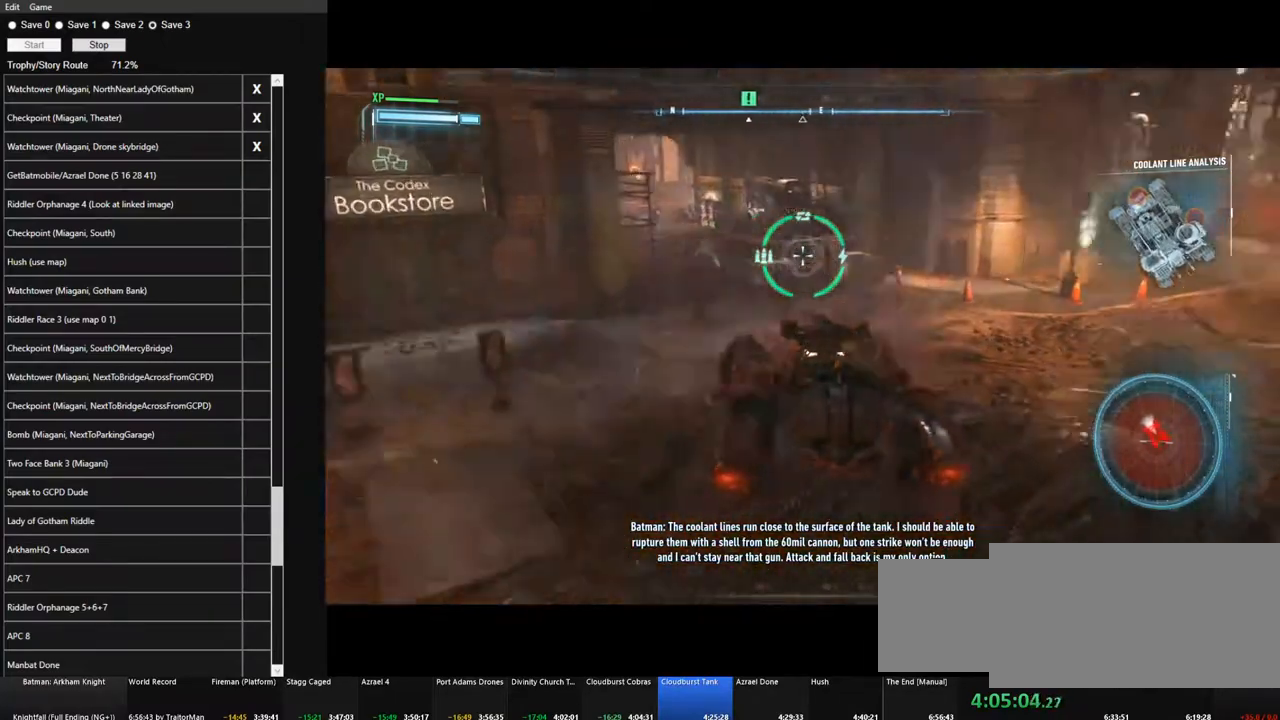
{"keys": ["s"], "mouse": ["wheel", "right"], "events": [[183, "d", "up"], [183, "s", "down"], [417, "mouse_wheel", "down"]]}
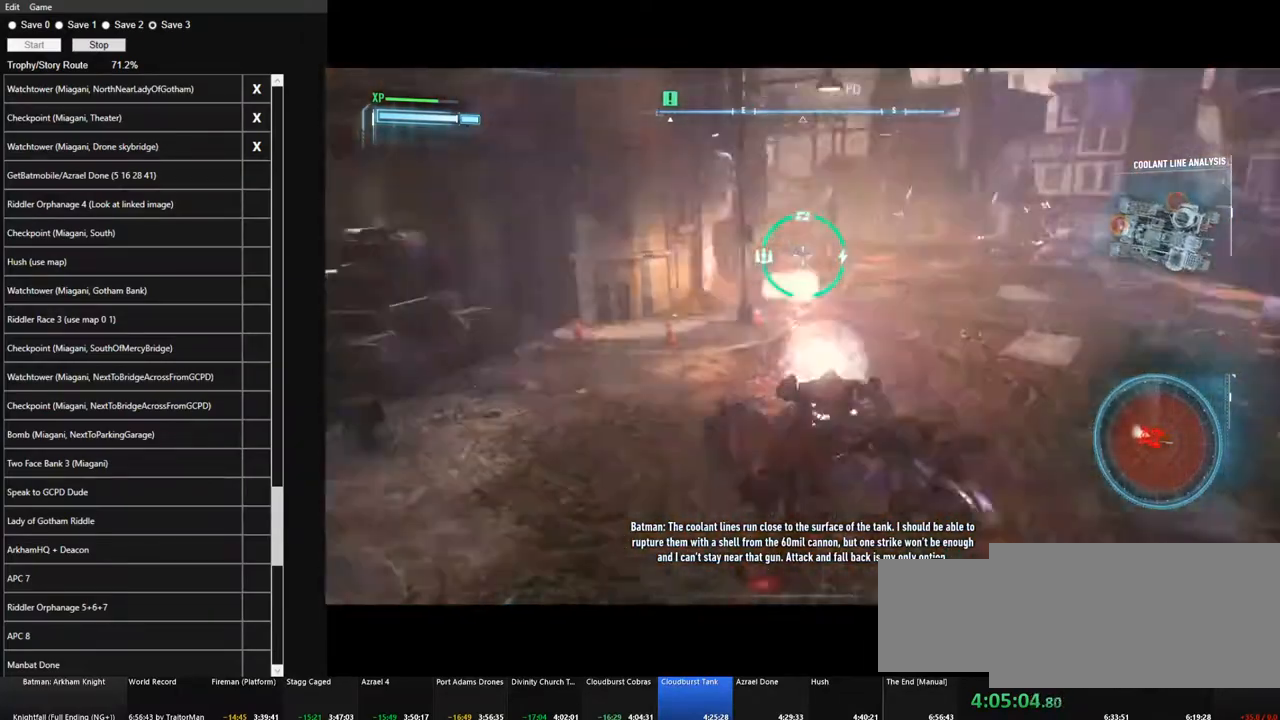
{"keys": ["a", "s"], "mouse": ["right"], "events": [[17, "mouse_wheel", "up"], [250, "a", "down"]]}
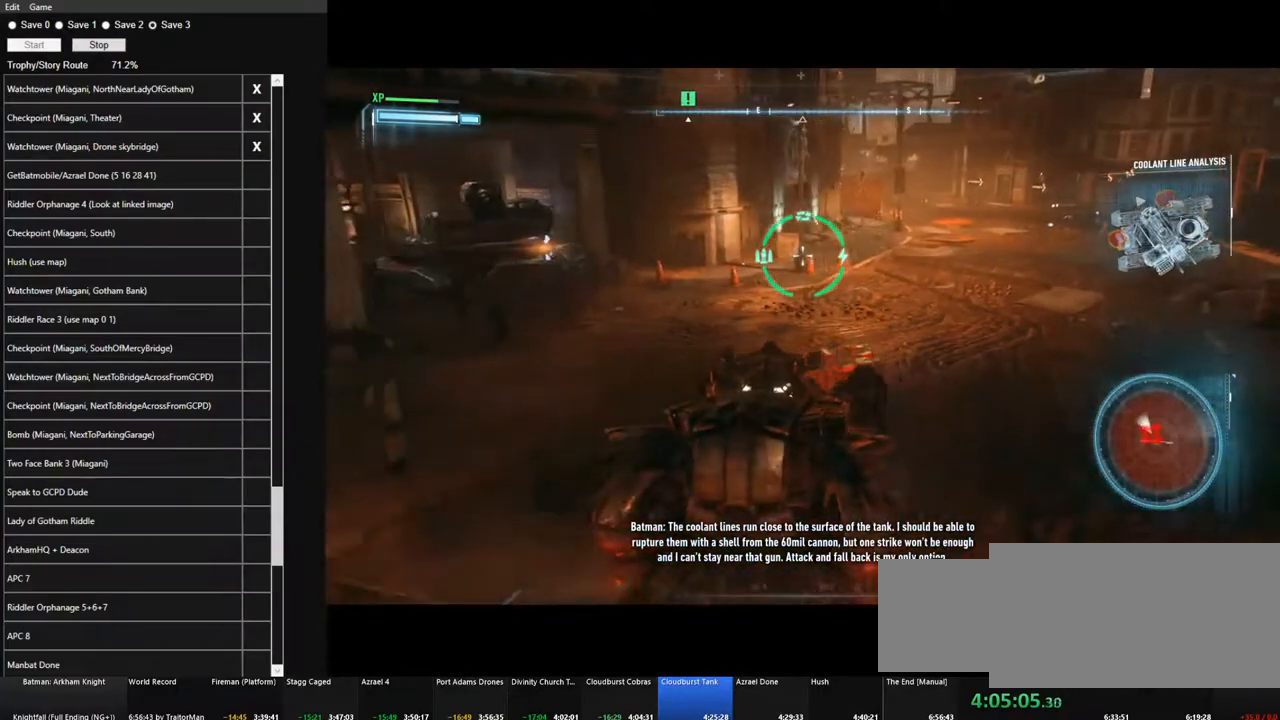
{"keys": ["a", "s"], "mouse": ["right"], "events": []}
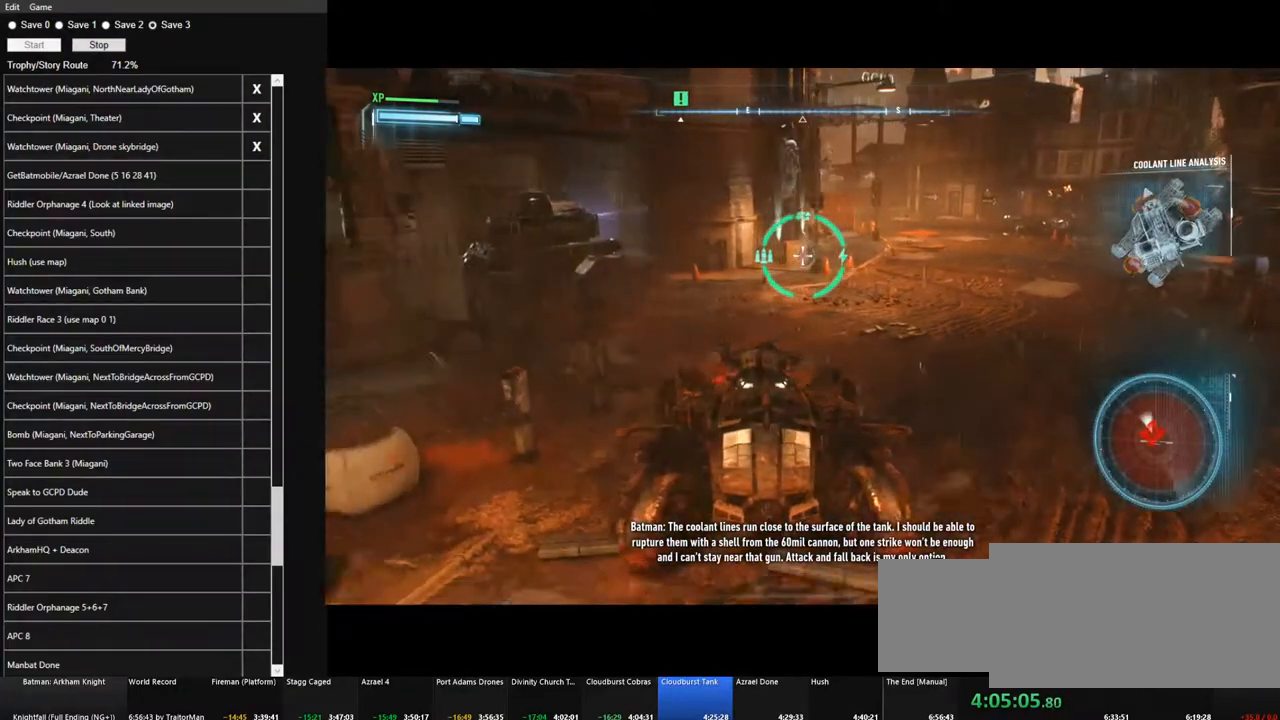
{"keys": [], "mouse": ["right"], "events": [[333, "a", "up"], [333, "mouse_wheel", "down"], [417, "s", "up"], [467, "mouse_wheel", "up"]]}
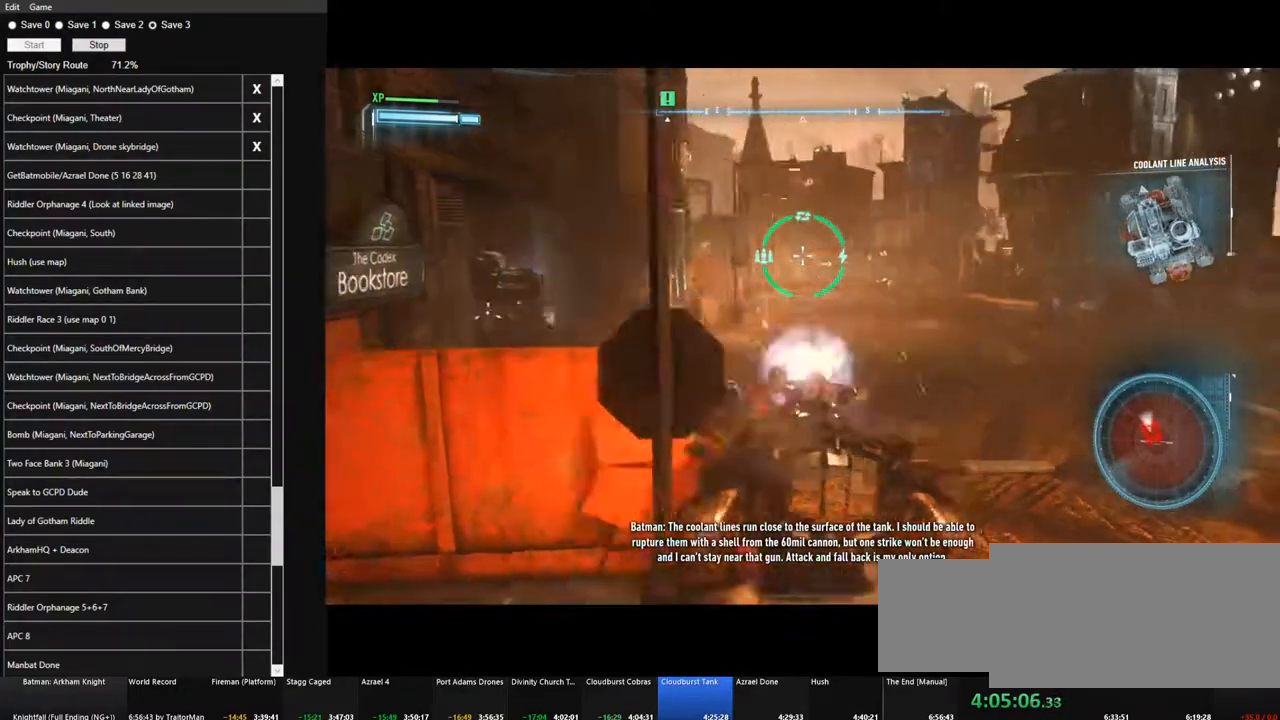
{"keys": ["w"], "mouse": ["right"], "events": [[67, "mouse_wheel", "down"], [150, "mouse_wheel", "up"], [483, "w", "down"]]}
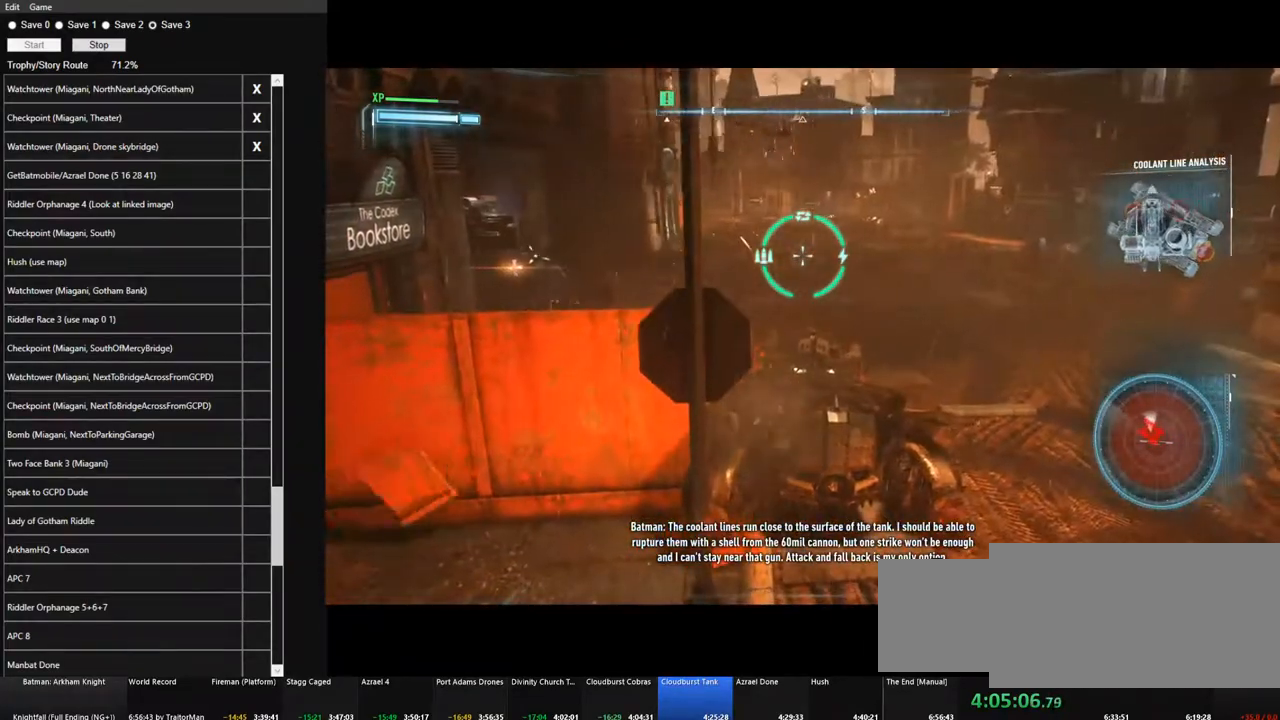
{"keys": ["w"], "mouse": ["right"], "events": [[117, "w", "up"], [167, "d", "down"], [450, "d", "up"], [500, "w", "down"]]}
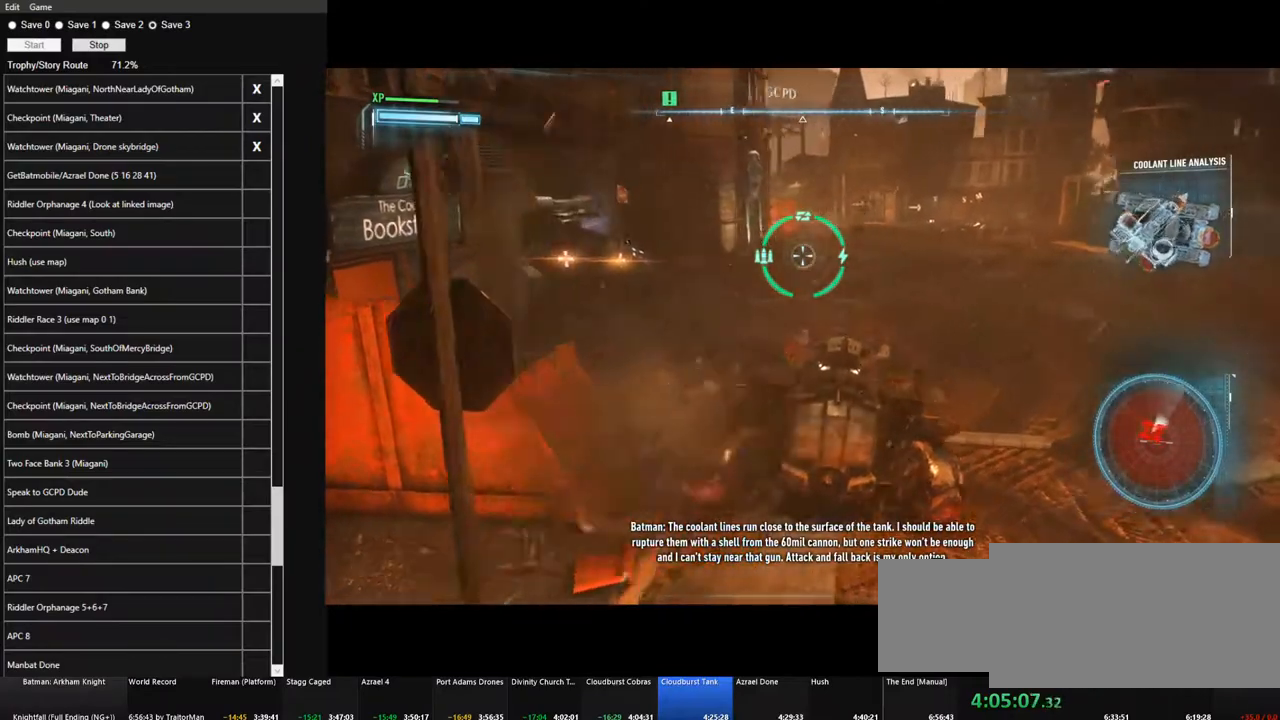
{"keys": ["a", "w"], "mouse": ["right"], "events": [[100, "a", "down"]]}